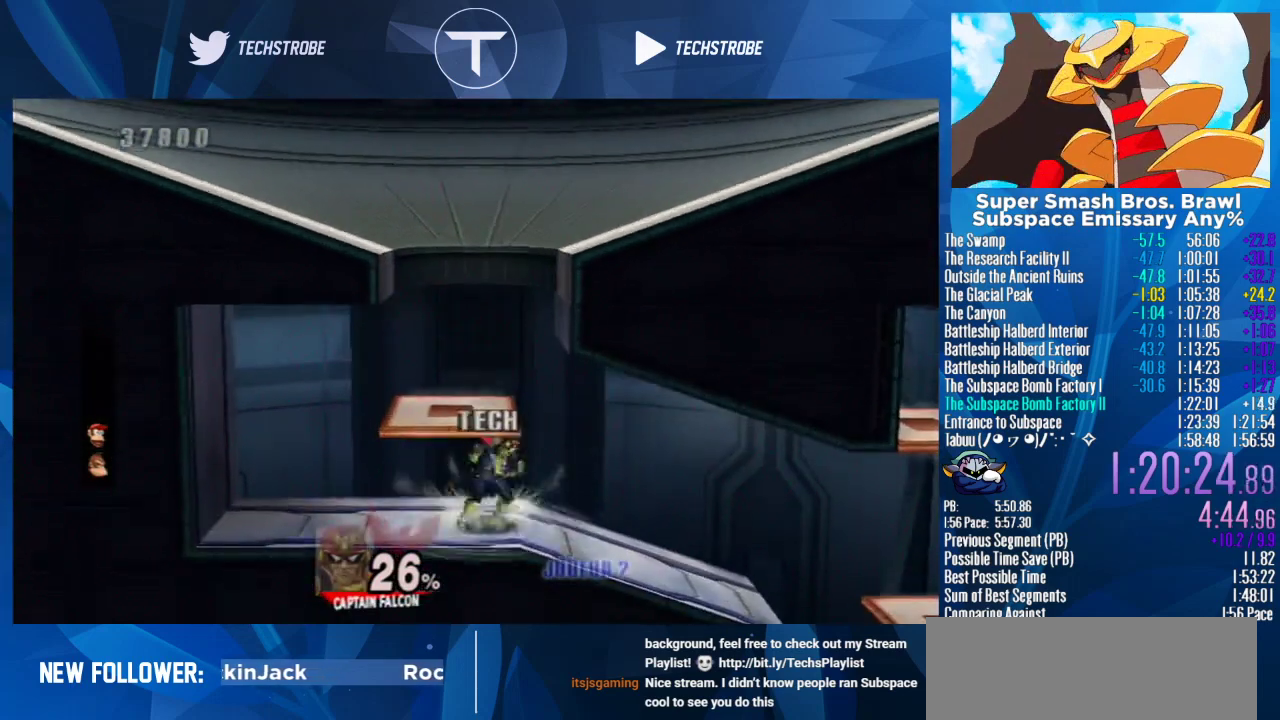
Gameplay with a controller (Nintendo layout); each line is a JSON object with the inputs held at the frame after it. "events" lists button and stick changes between this image and that frame as [ms after this image, input, new state], when the widget could be followed in between. Not read: L3 R3 right_stick.
{"buttons": [], "left_stick": "right", "events": [[100, "left_stick", "right"]]}
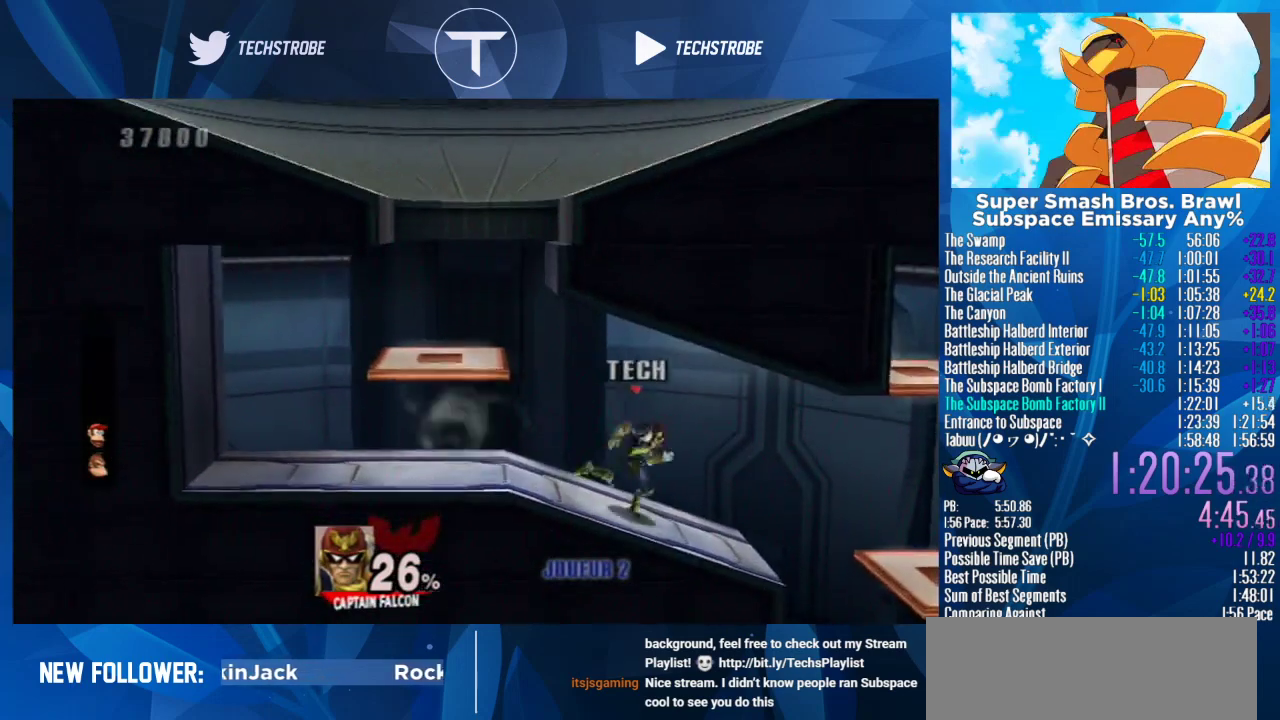
{"buttons": [], "left_stick": "right", "events": [[67, "left_stick", "left"], [167, "left_stick", "right"], [200, "Y", "down"], [300, "Y", "up"]]}
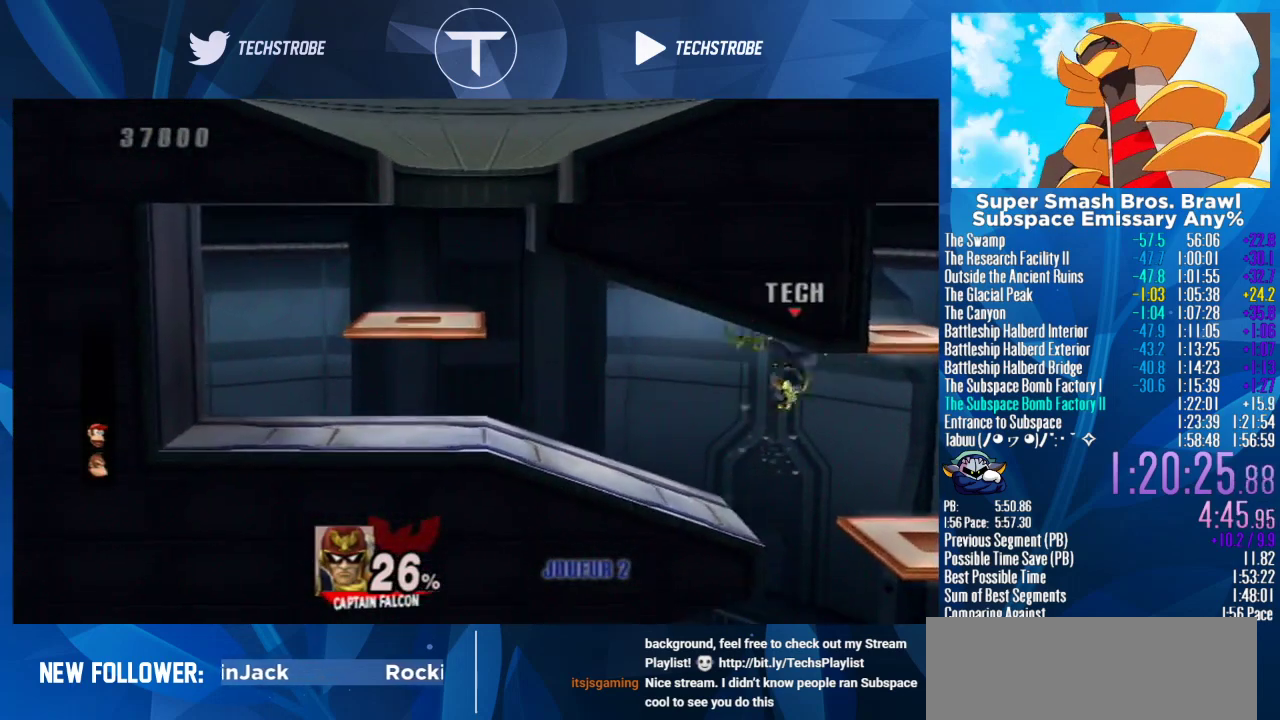
{"buttons": [], "left_stick": "right", "events": []}
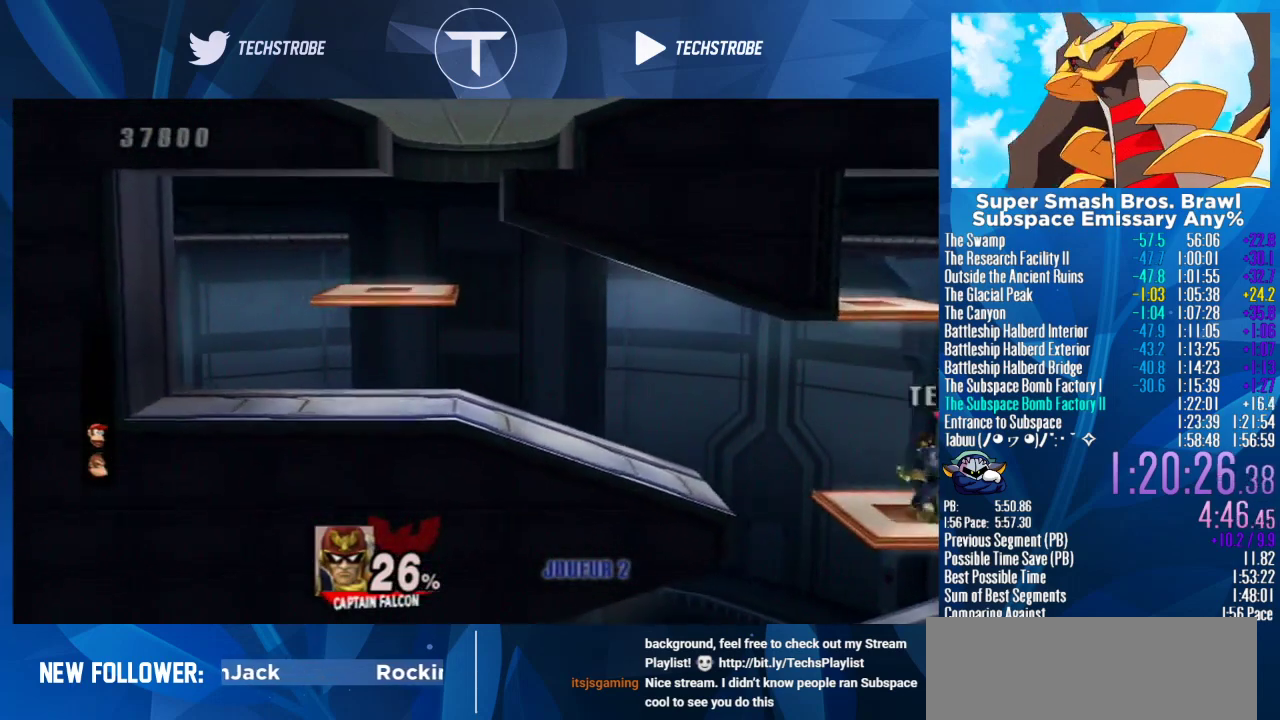
{"buttons": [], "left_stick": "left", "events": [[300, "left_stick", "center"], [333, "A", "down"], [400, "A", "up"], [500, "left_stick", "left"]]}
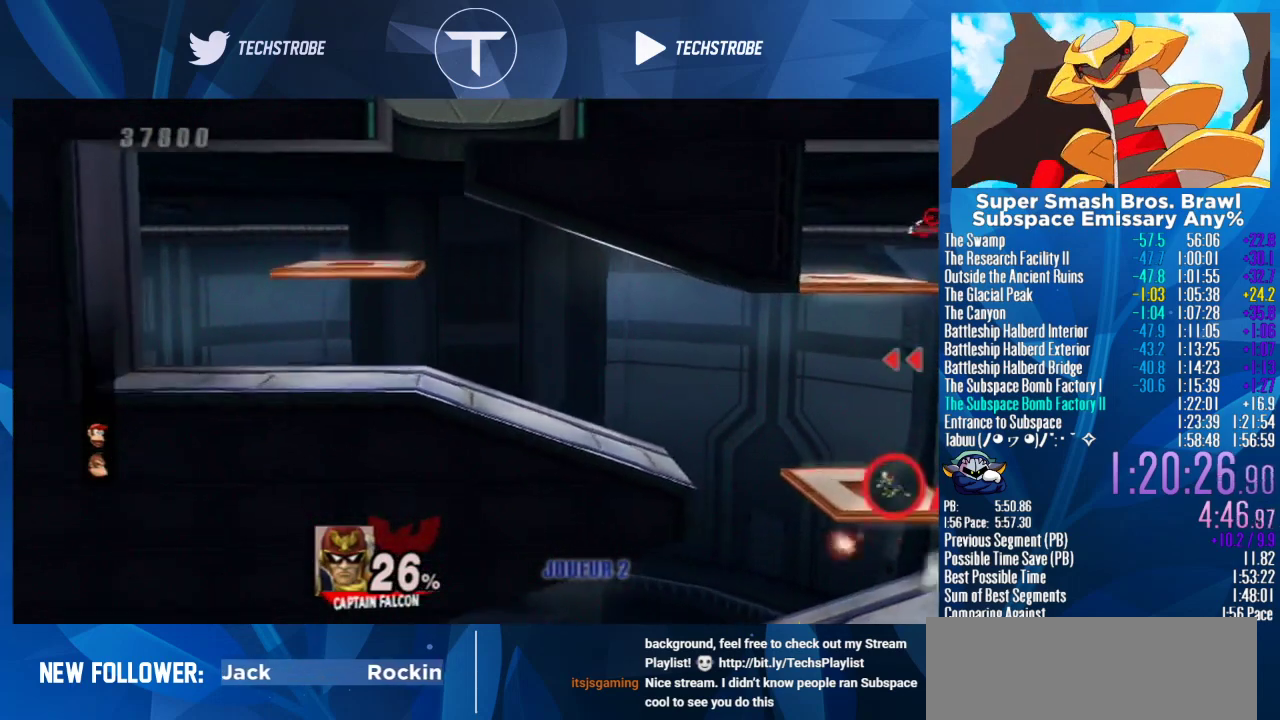
{"buttons": [], "left_stick": "center", "events": [[267, "left_stick", "center"]]}
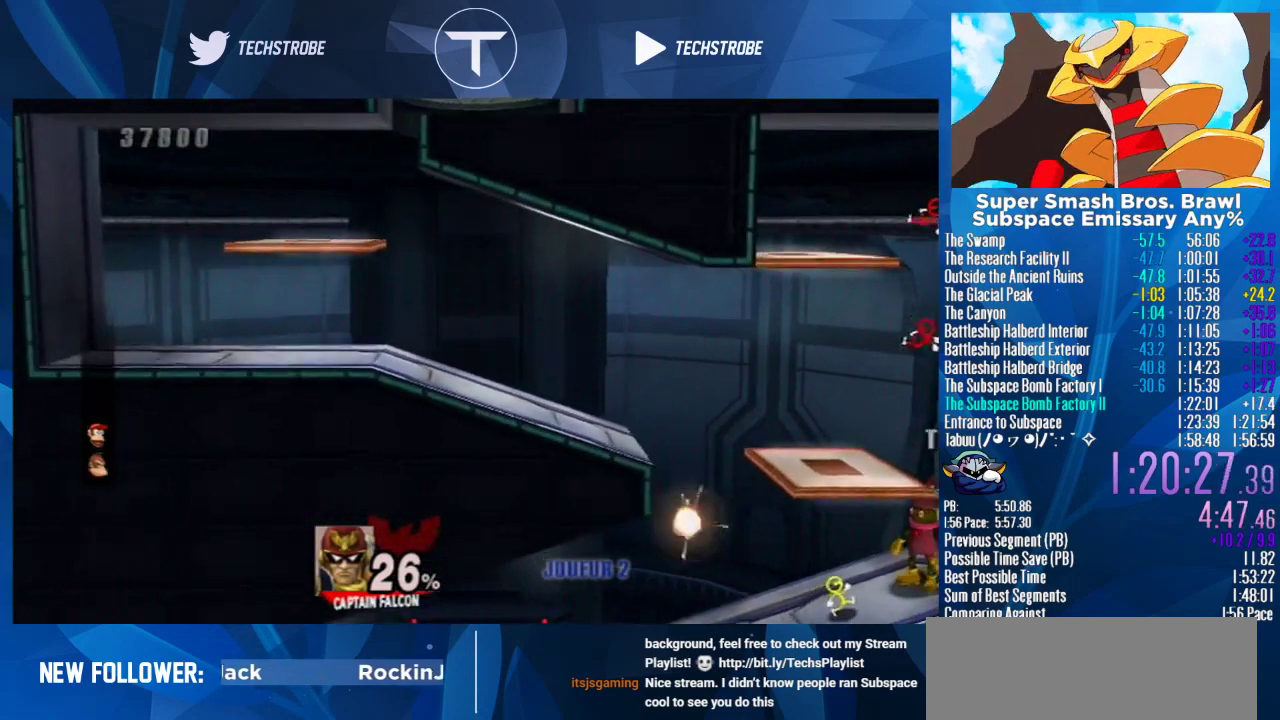
{"buttons": [], "left_stick": "center", "events": []}
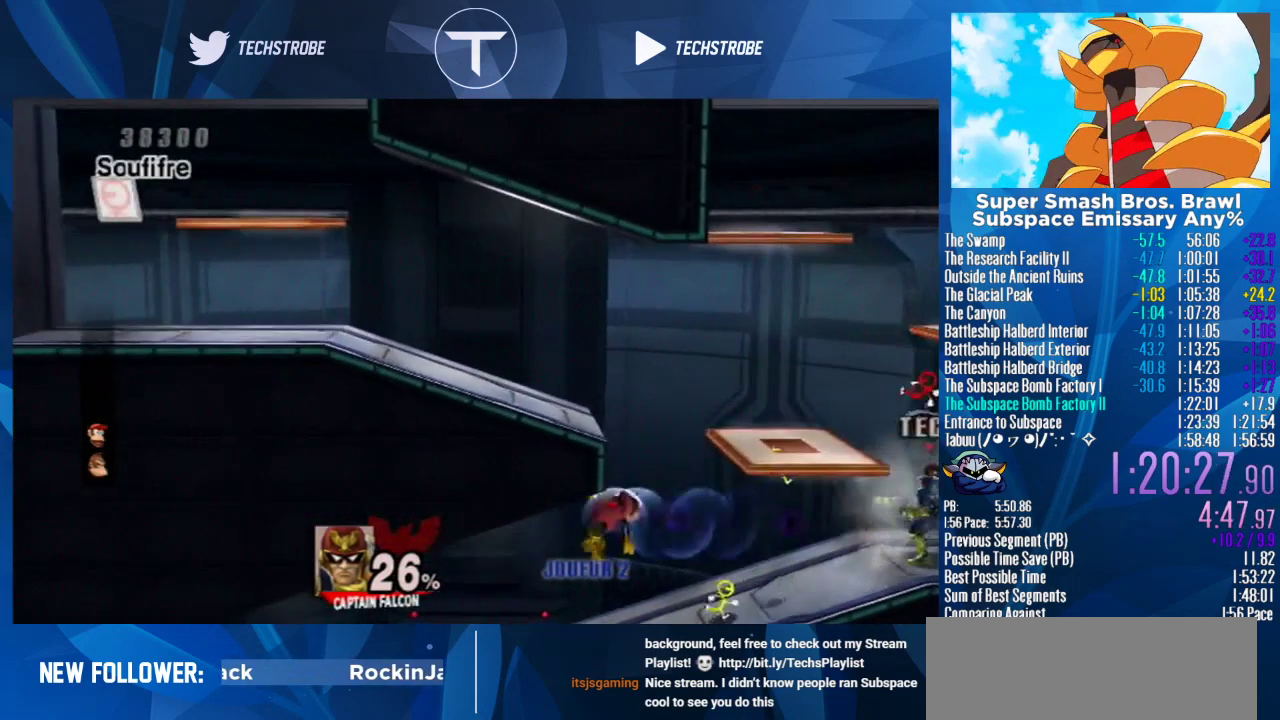
{"buttons": [], "left_stick": "center", "events": [[200, "left_stick", "left"], [333, "left_stick", "center"]]}
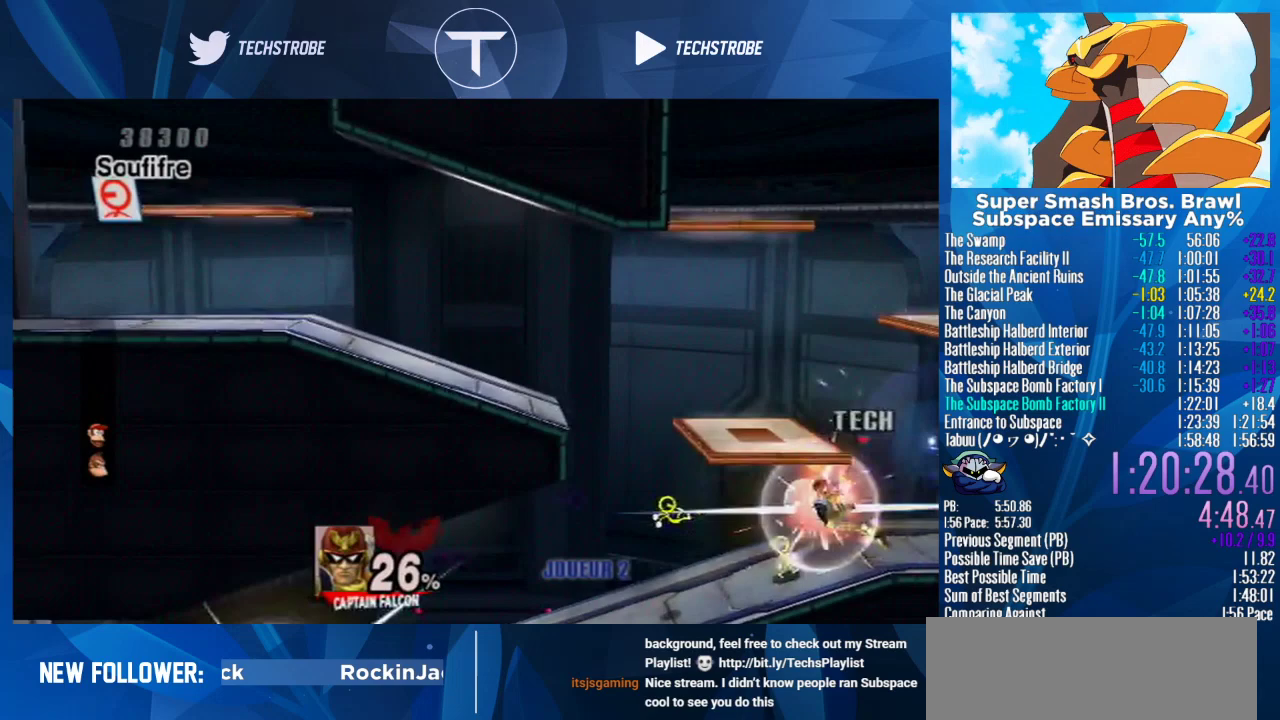
{"buttons": [], "left_stick": "left", "events": [[433, "left_stick", "left"]]}
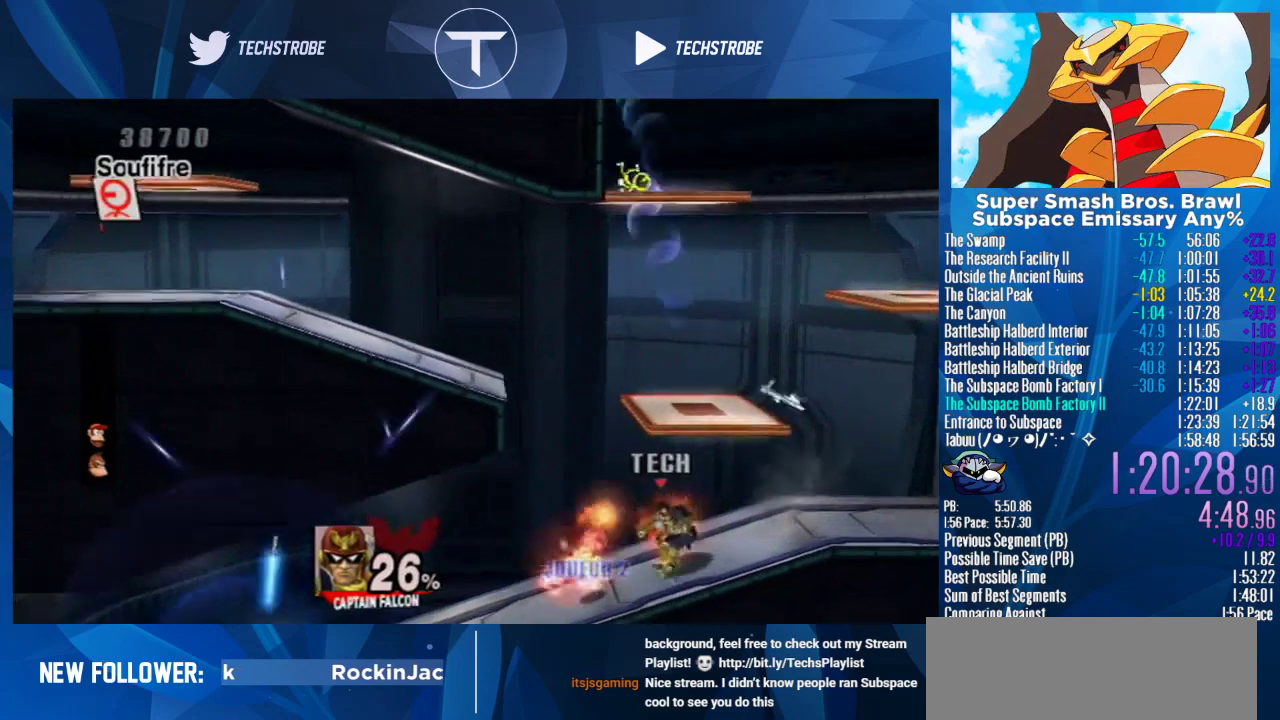
{"buttons": [], "left_stick": "center", "events": [[200, "left_stick", "center"]]}
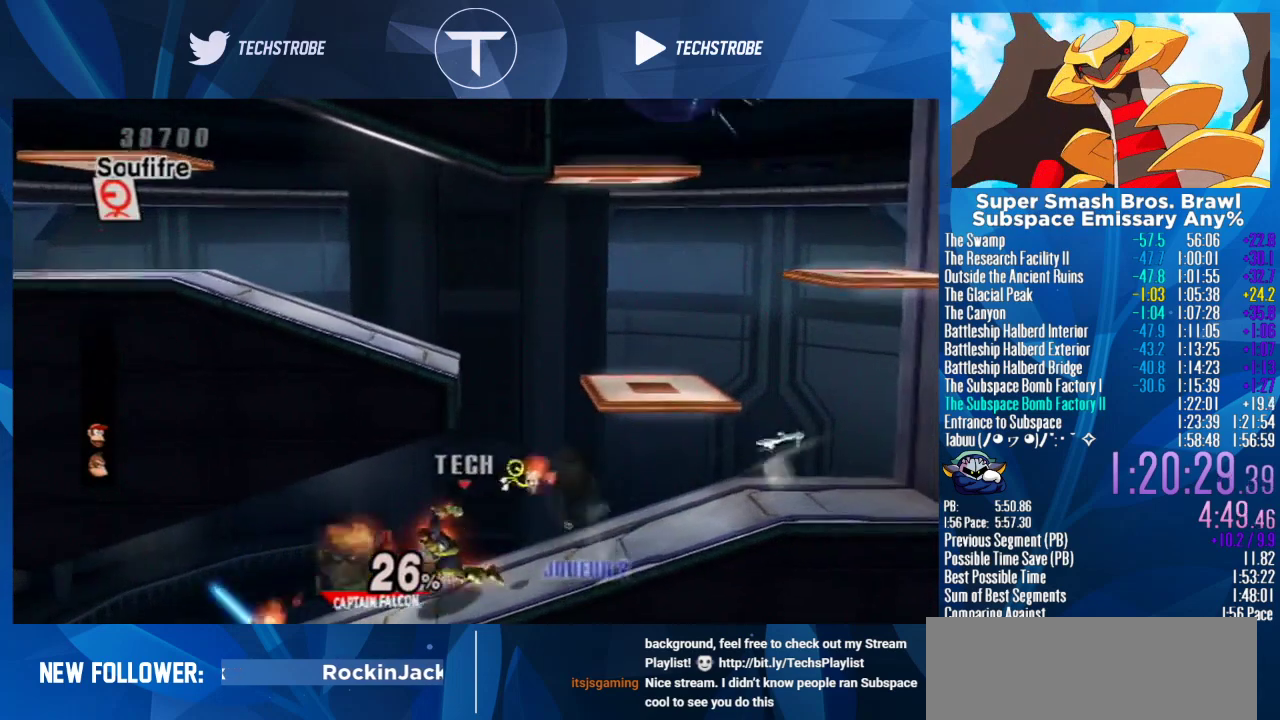
{"buttons": [], "left_stick": "center", "events": [[367, "left_stick", "right"], [500, "left_stick", "center"]]}
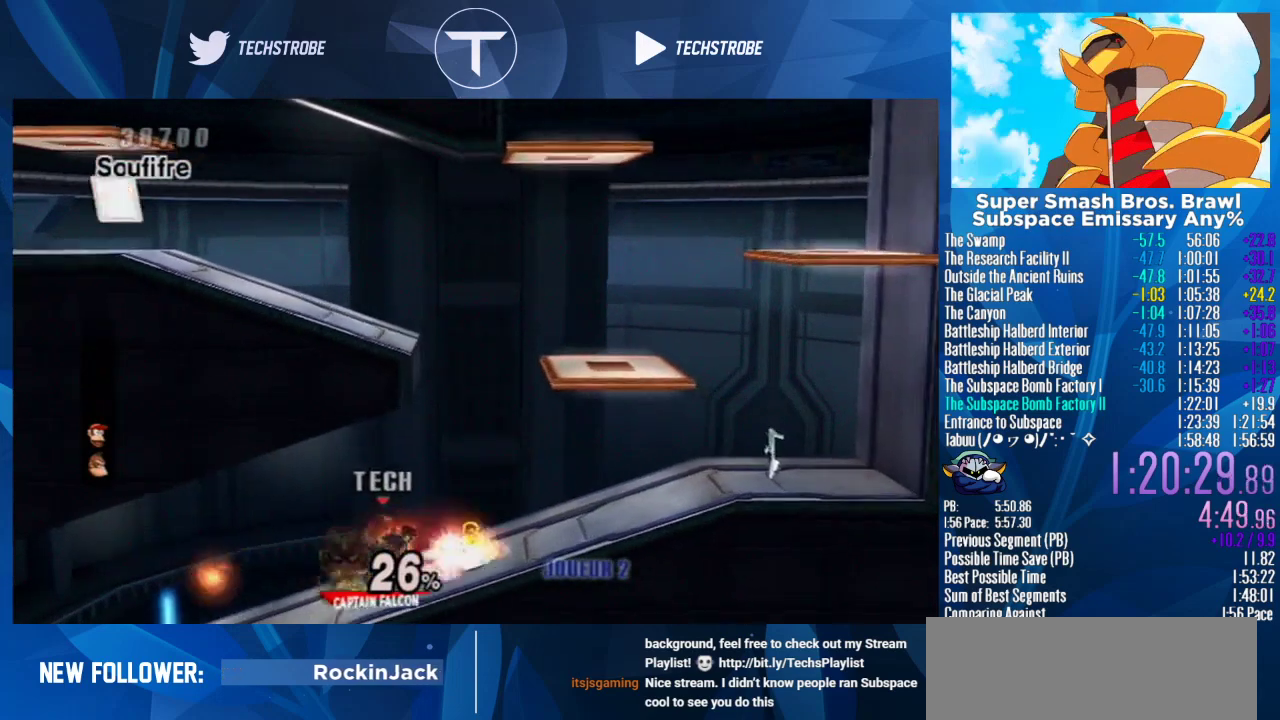
{"buttons": [], "left_stick": "left", "events": [[333, "left_stick", "left"]]}
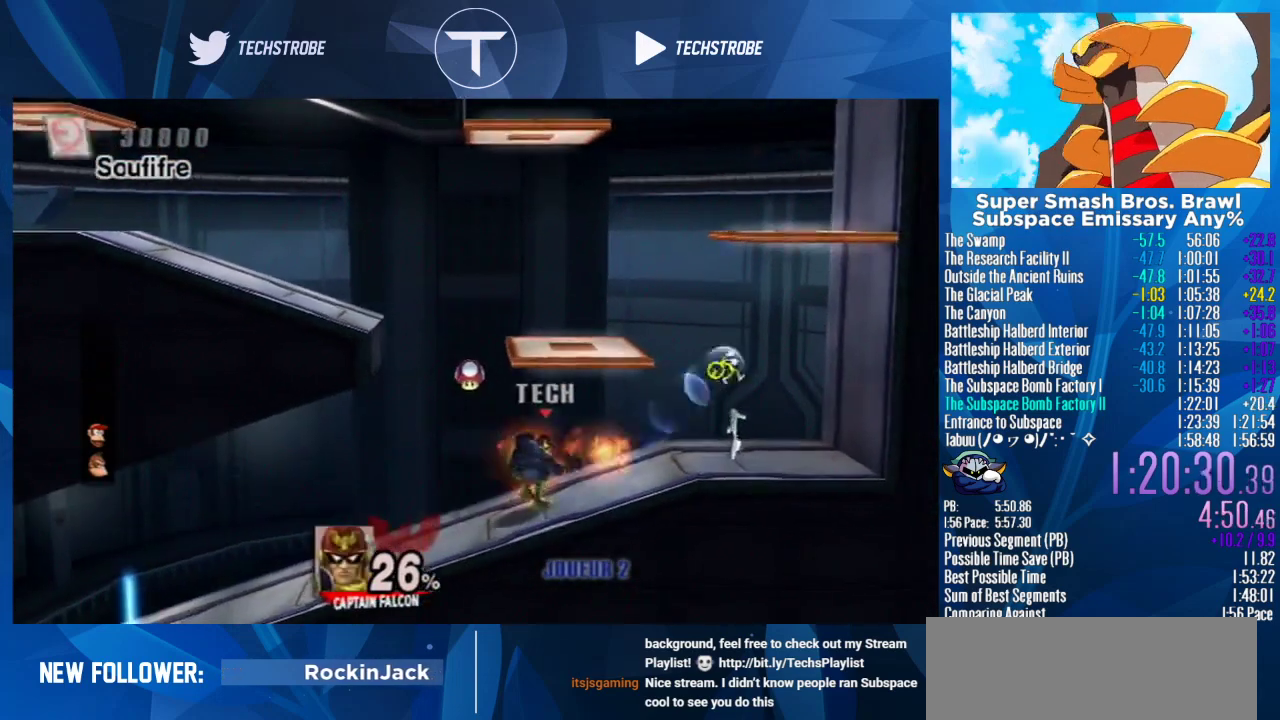
{"buttons": [], "left_stick": "left", "events": [[267, "Y", "down"], [267, "left_stick", "center"], [433, "left_stick", "left"], [467, "Y", "up"]]}
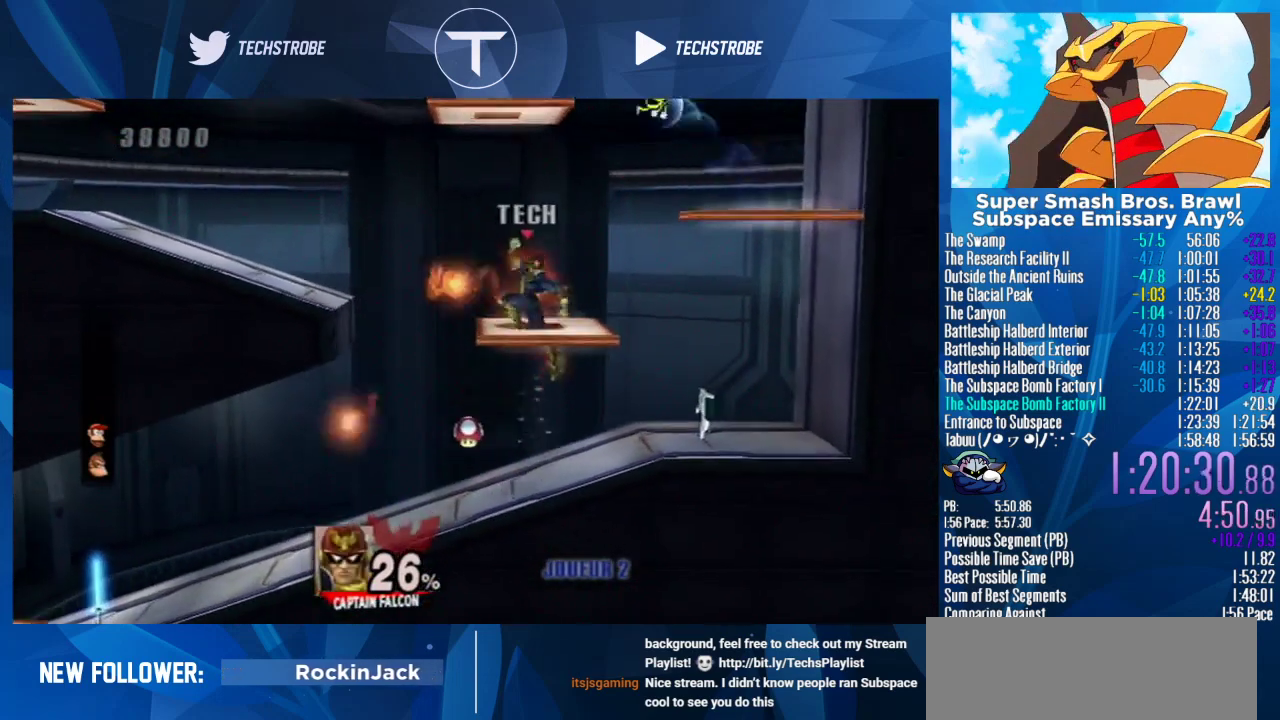
{"buttons": [], "left_stick": "left", "events": [[333, "left_stick", "down-left"], [433, "left_stick", "left"]]}
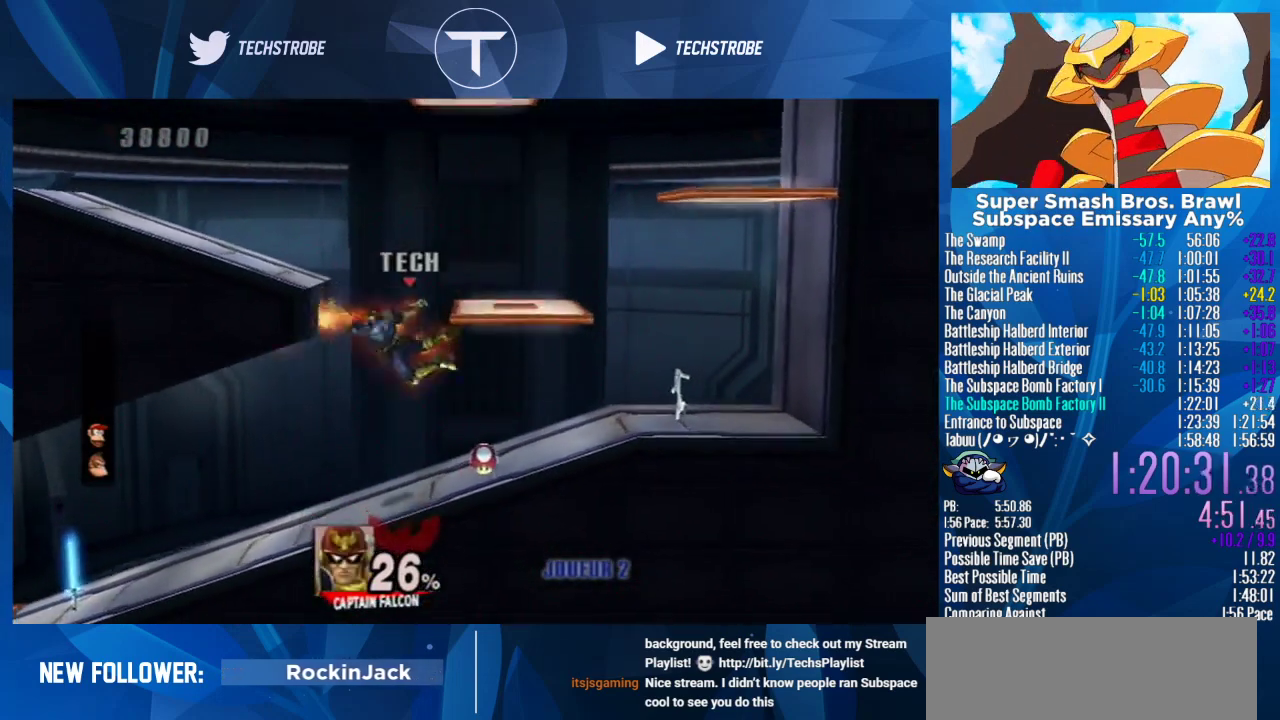
{"buttons": [], "left_stick": "center", "events": [[267, "left_stick", "center"], [333, "left_stick", "left"], [467, "left_stick", "center"]]}
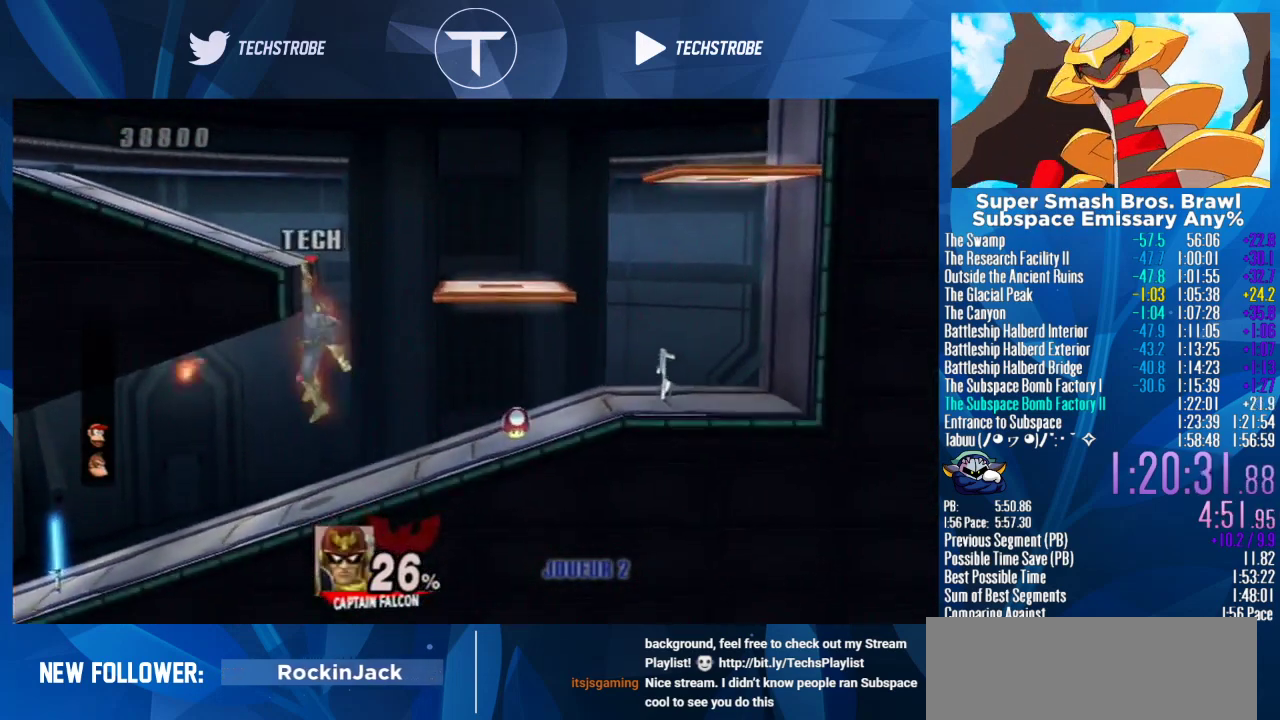
{"buttons": [], "left_stick": "left", "events": [[467, "left_stick", "left"]]}
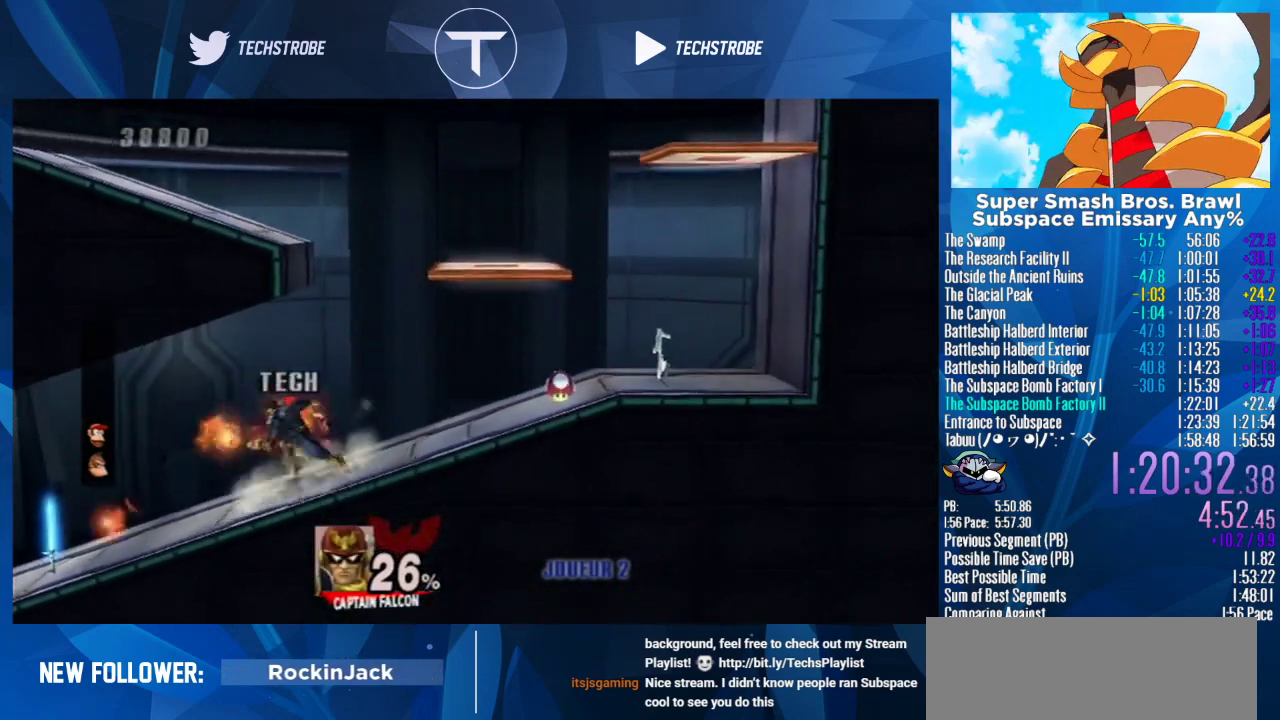
{"buttons": [], "left_stick": "center", "events": [[233, "L1", "down"], [367, "L1", "up"], [500, "left_stick", "center"]]}
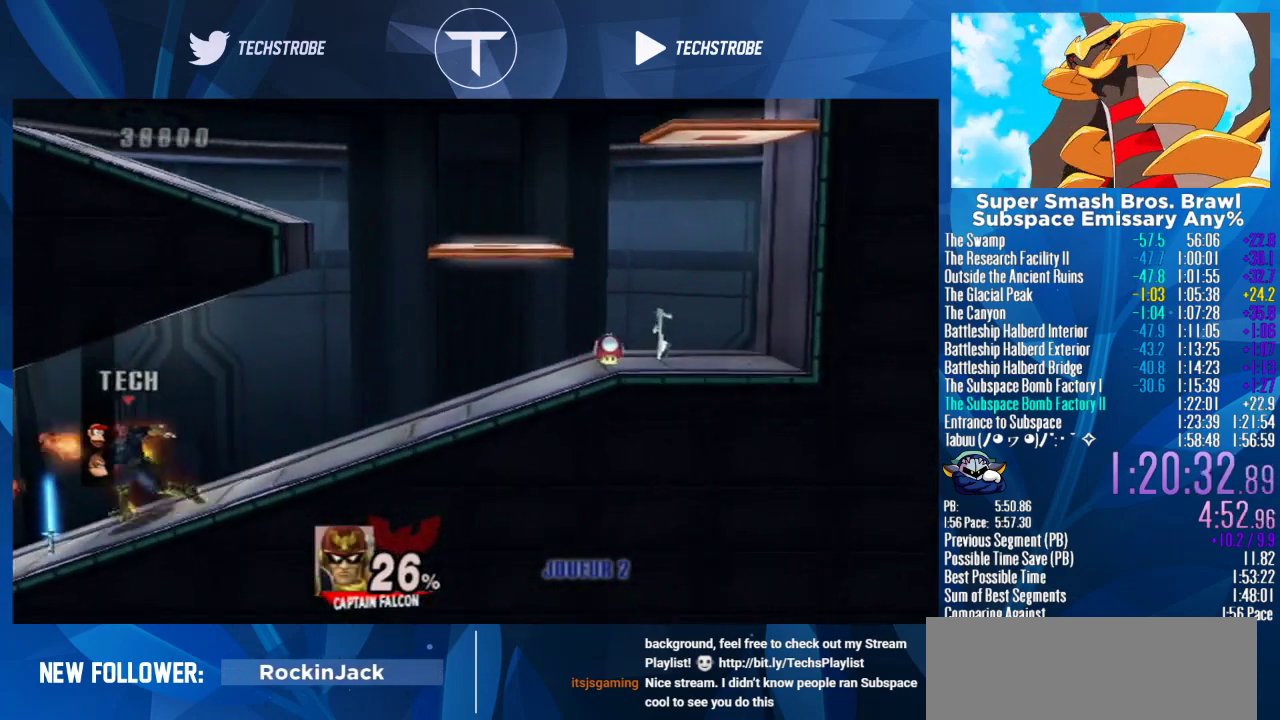
{"buttons": [], "left_stick": "center", "events": [[100, "A", "down"], [200, "A", "up"]]}
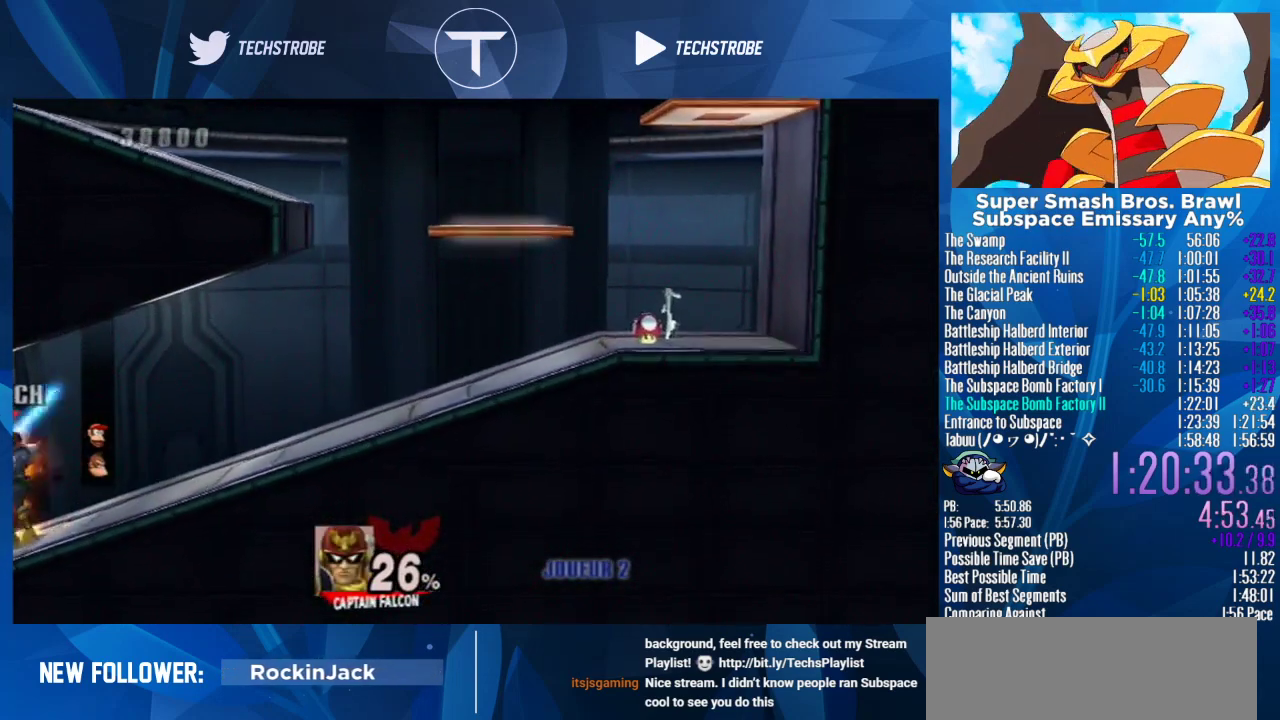
{"buttons": [], "left_stick": "left", "events": [[233, "left_stick", "right"], [300, "left_stick", "left"]]}
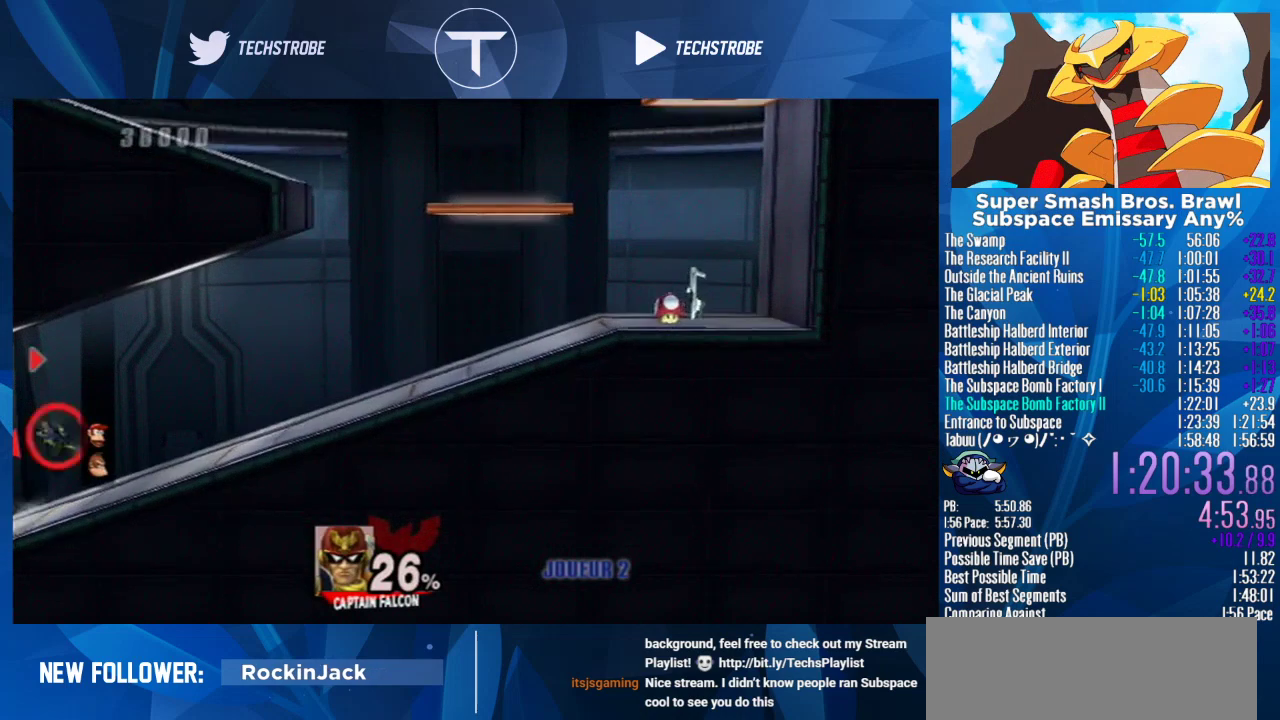
{"buttons": [], "left_stick": "center", "events": [[133, "L1", "down"], [267, "L1", "up"], [300, "left_stick", "center"]]}
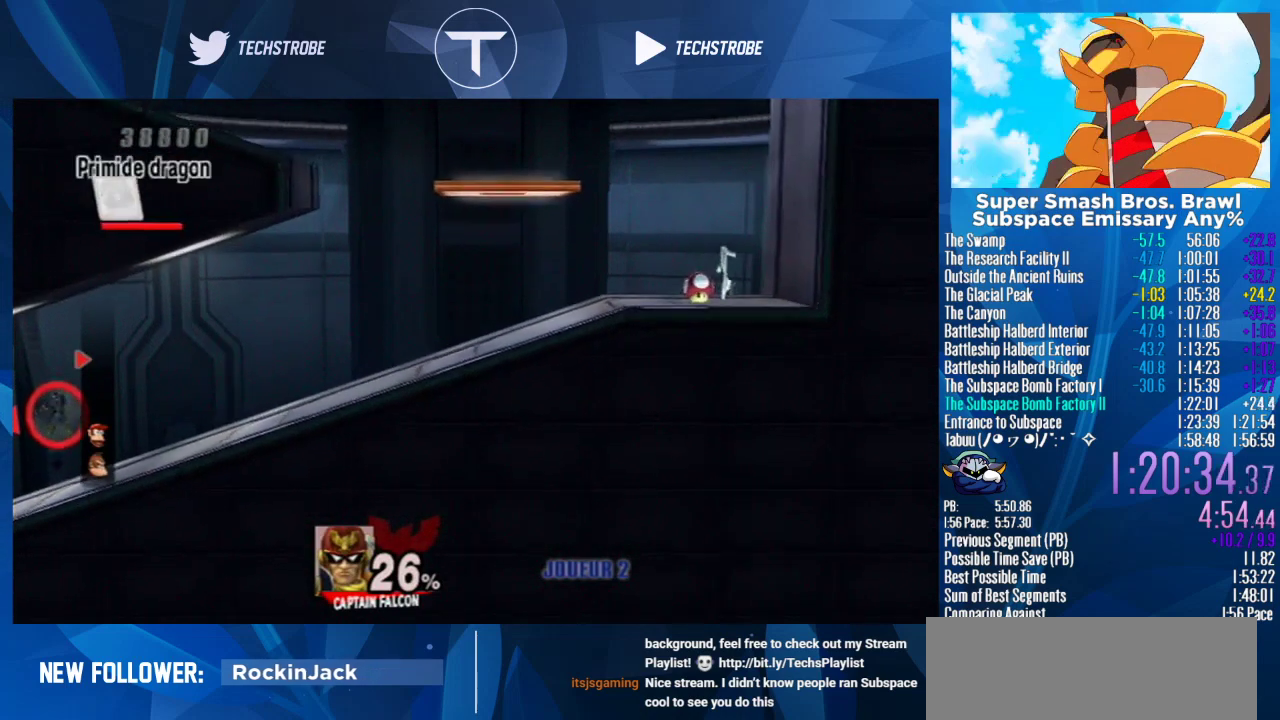
{"buttons": [], "left_stick": "right", "events": [[100, "left_stick", "down"], [400, "left_stick", "right"]]}
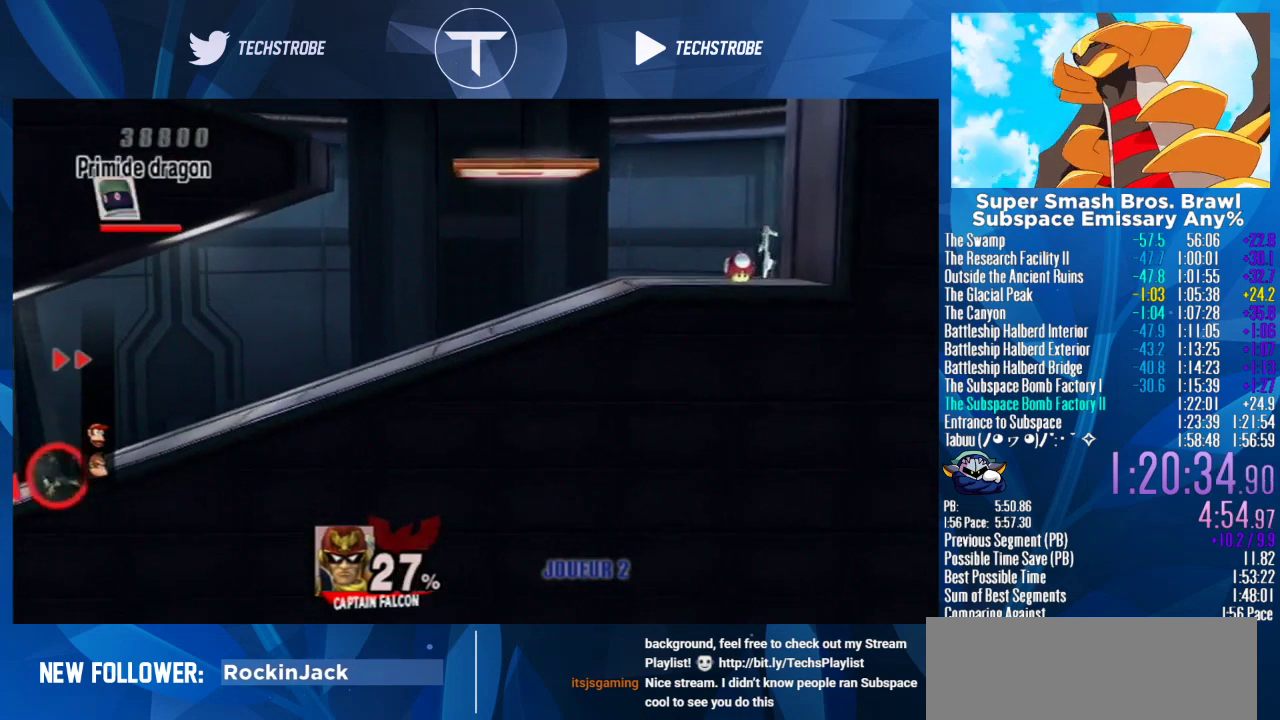
{"buttons": [], "left_stick": "center", "events": [[33, "left_stick", "center"]]}
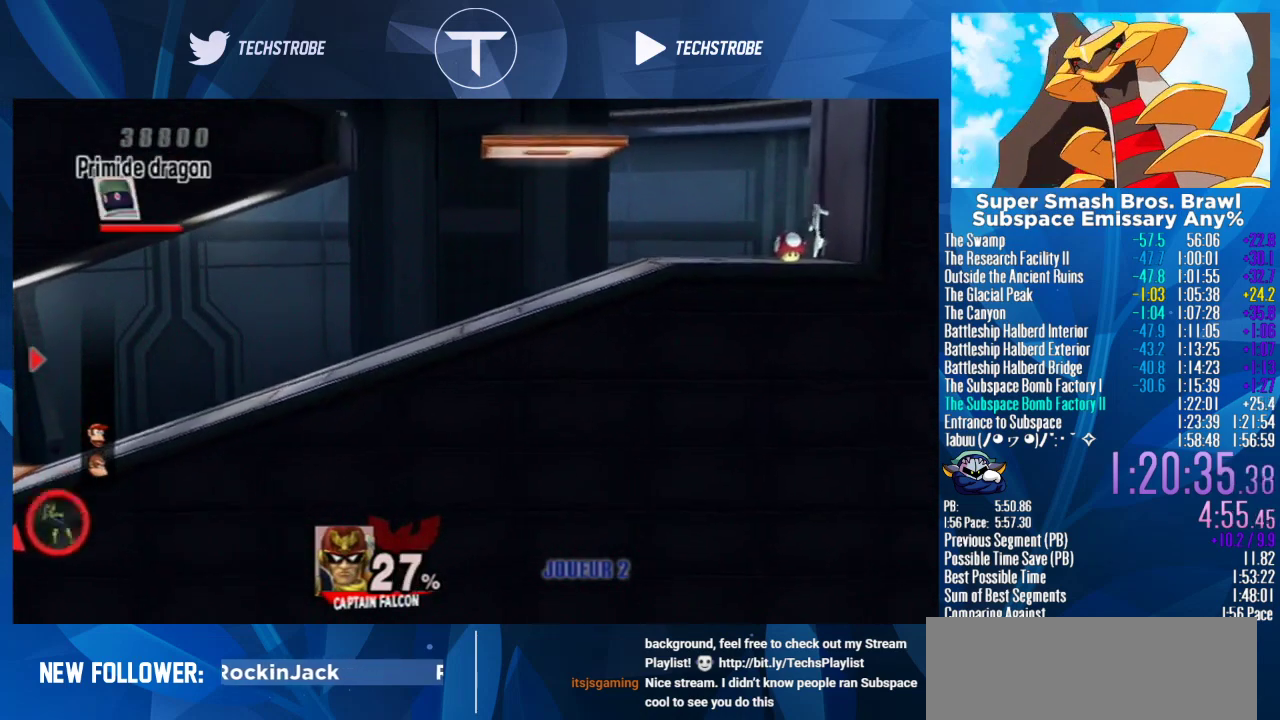
{"buttons": [], "left_stick": "down"}
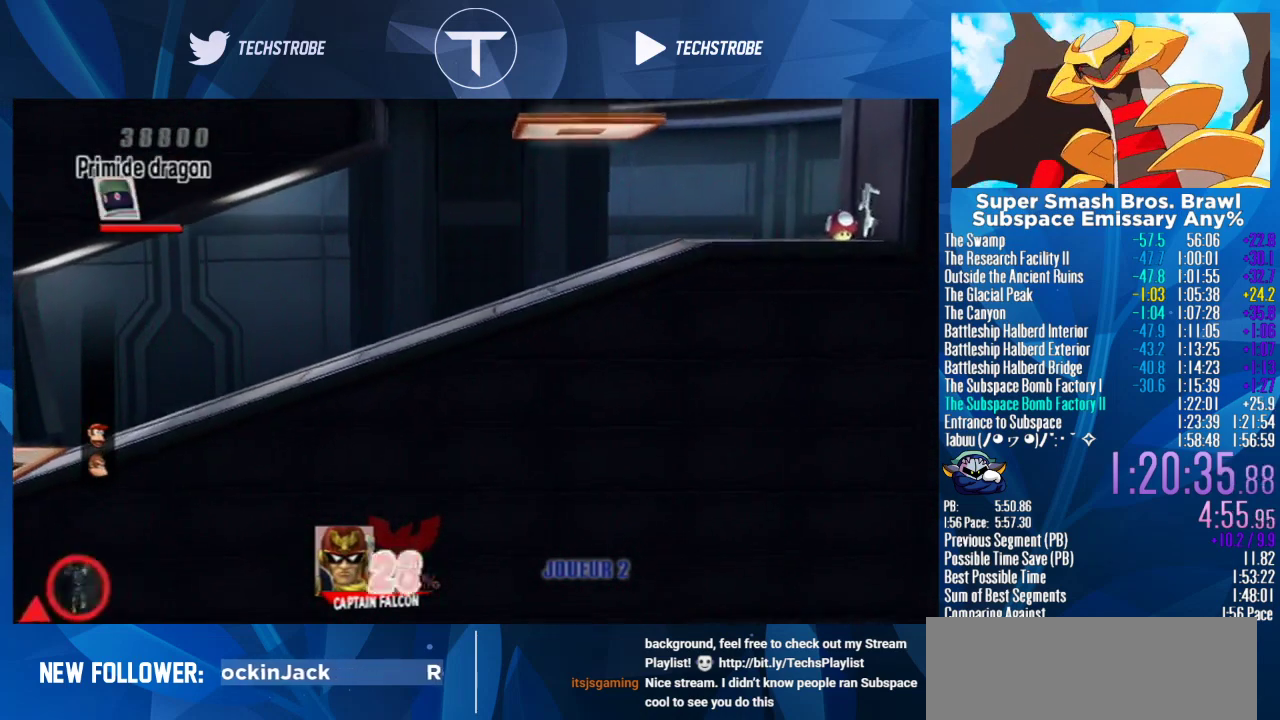
{"buttons": [], "left_stick": "center"}
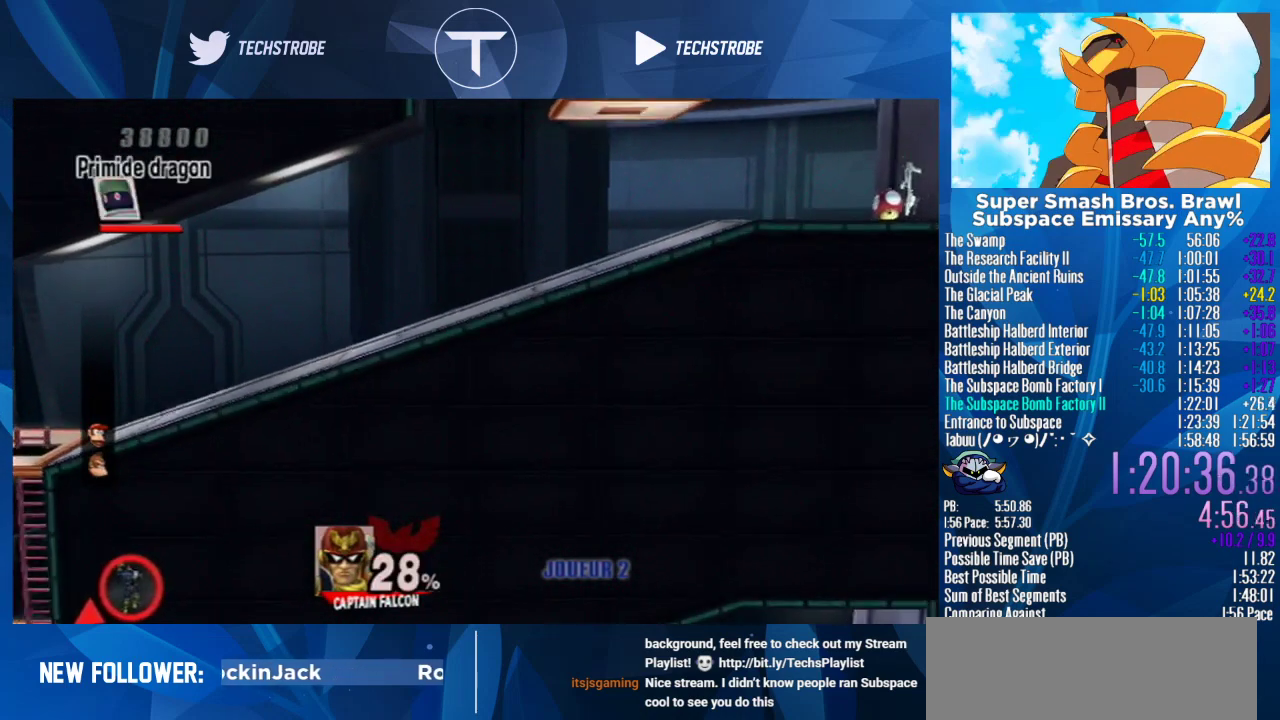
{"buttons": [], "left_stick": "center", "events": [[333, "left_stick", "down"], [467, "left_stick", "center"]]}
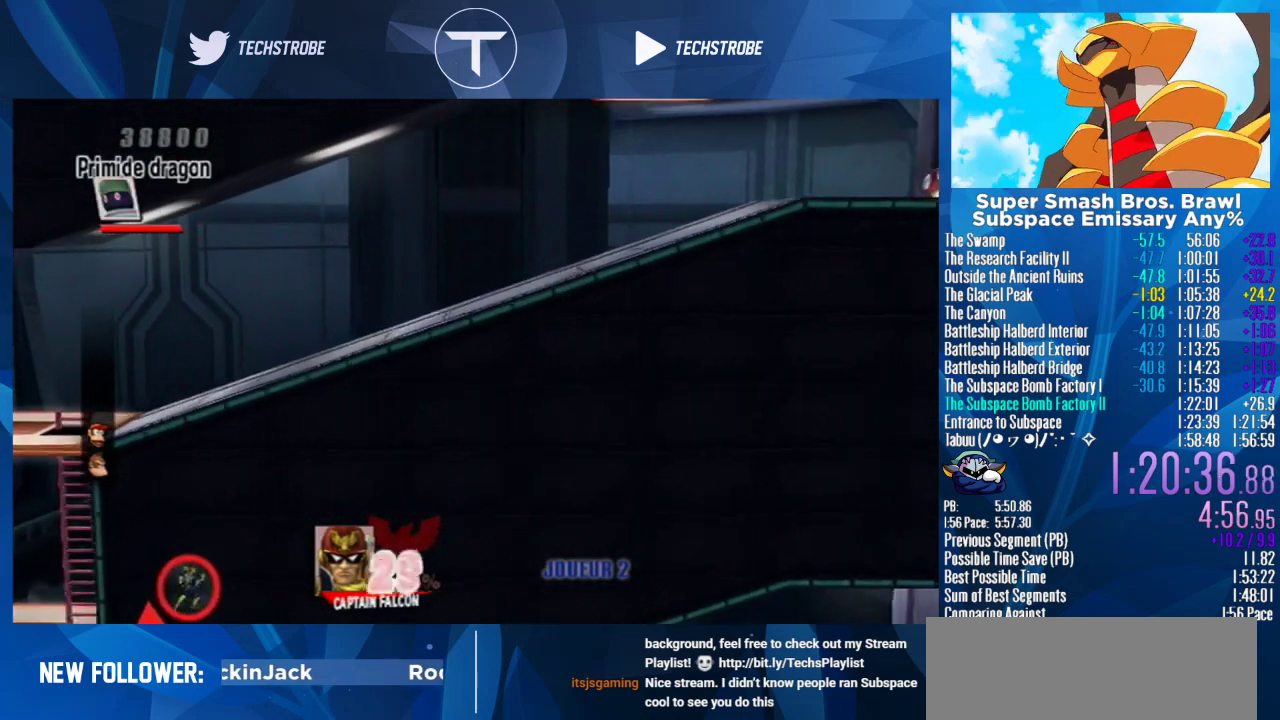
{"buttons": [], "left_stick": "center", "events": [[300, "left_stick", "left"], [367, "left_stick", "center"]]}
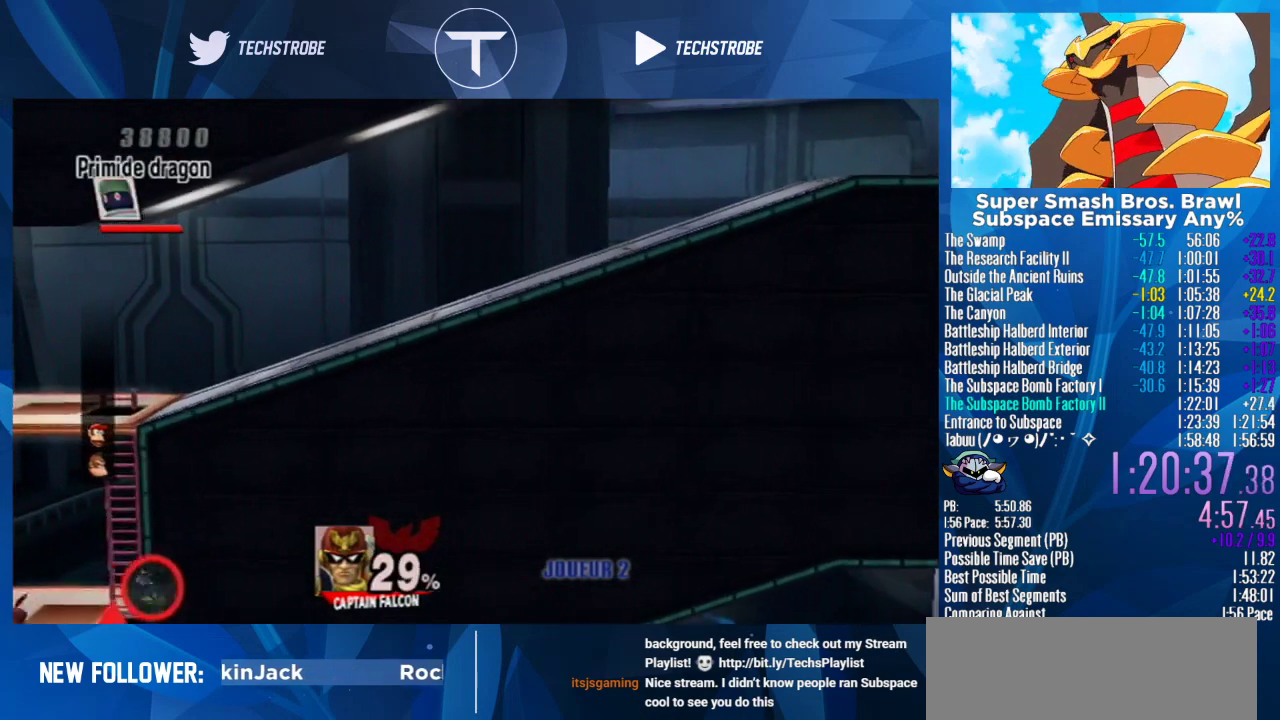
{"buttons": [], "left_stick": "center", "events": []}
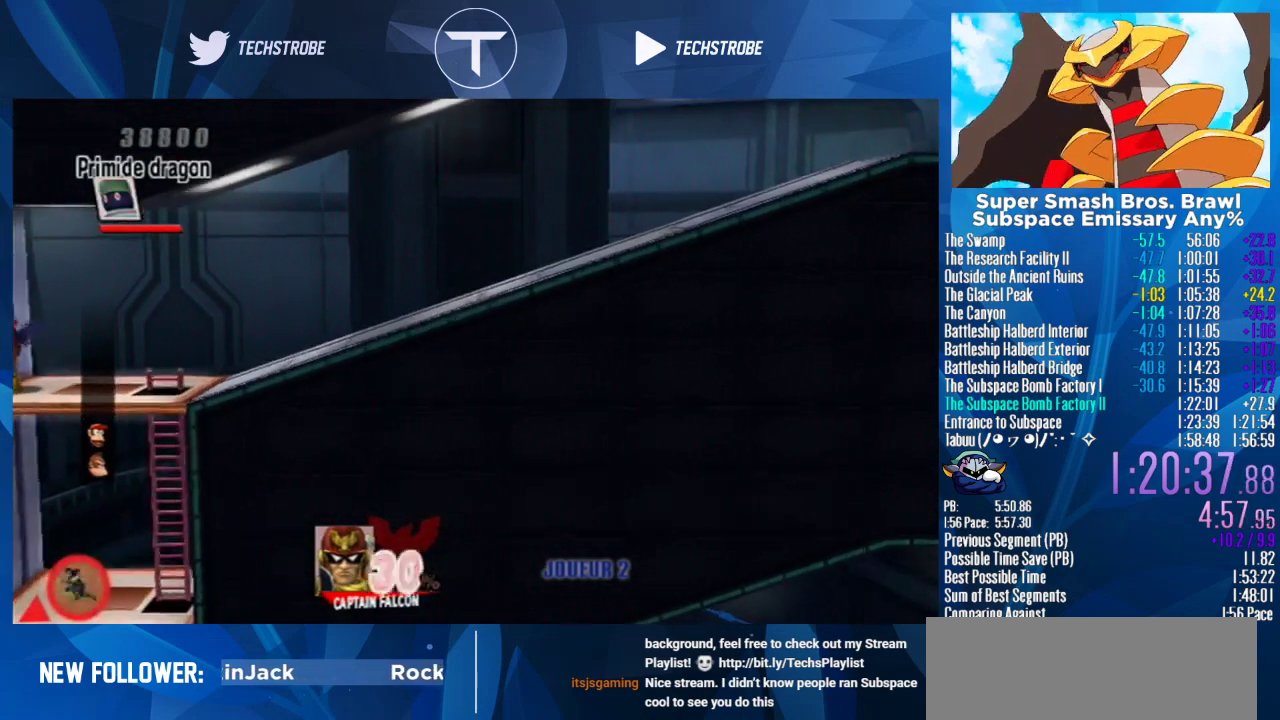
{"buttons": [], "left_stick": "center", "events": []}